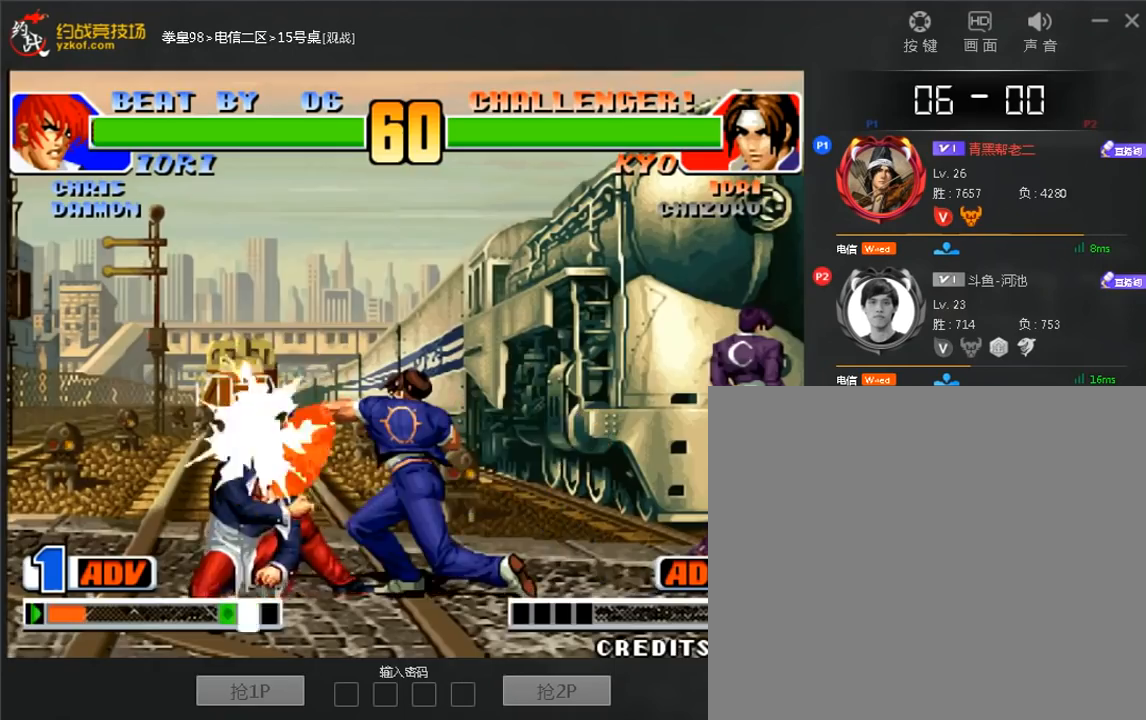
Gameplay with a controller (arcade stick); each line is a JSON object with the inputs held at the frame after it (dt_ms = milliseconds from this image to that frame). "events" lists button and stick changes between this image and that frame as [ms after this image, input, new state], when the widget could be followed in between. Not read: L3 R3.
{"dt_ms": 480, "buttons": [], "left_stick": "up", "events": [[40, "C", "down"], [40, "D", "down"], [160, "C", "up"], [160, "D", "up"], [160, "left_stick", "left"], [280, "left_stick", "up"], [440, "C", "down"], [440, "D", "down"], [480, "C", "up"], [480, "D", "up"]]}
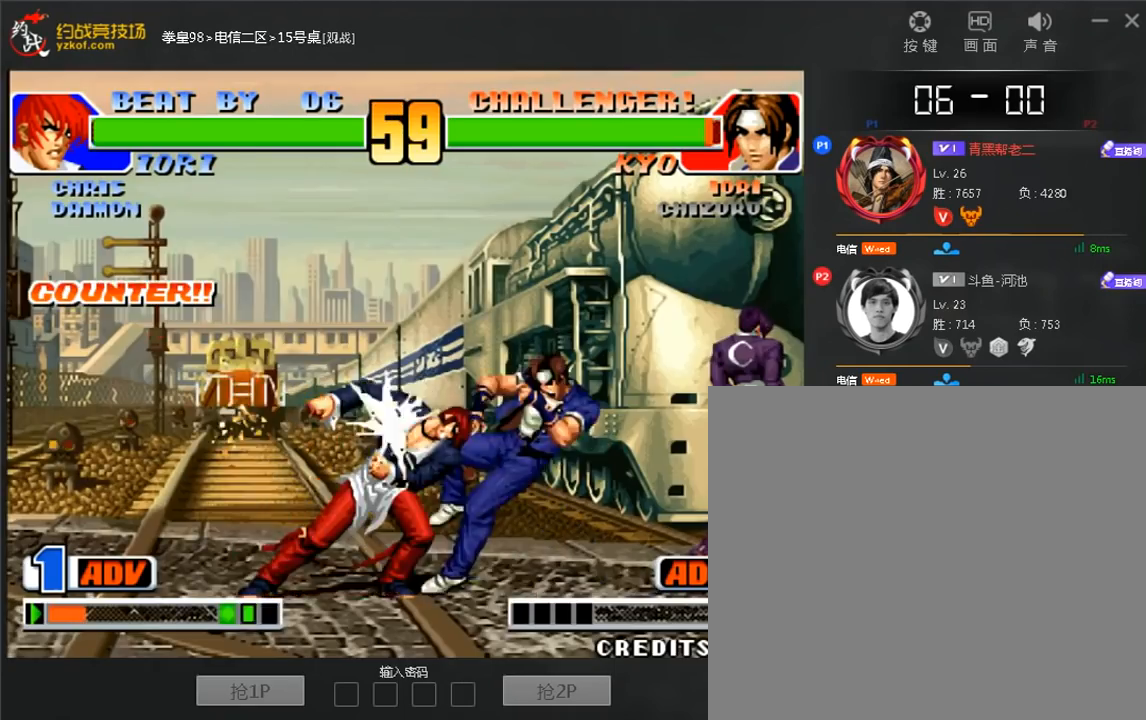
{"dt_ms": 520, "buttons": [], "left_stick": "right", "events": [[80, "C", "down"], [80, "D", "down"], [120, "C", "up"], [120, "D", "up"], [160, "left_stick", "center"], [200, "C", "down"], [200, "D", "down"], [320, "C", "up"], [320, "D", "up"], [400, "left_stick", "right"]]}
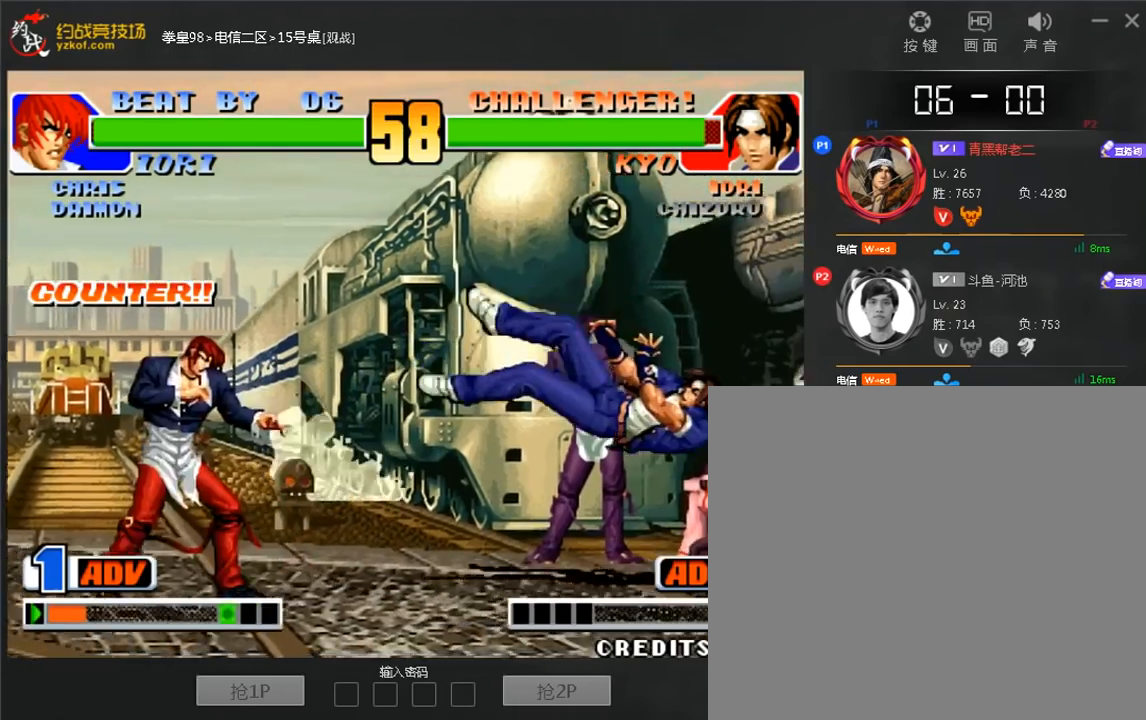
{"dt_ms": 480, "buttons": [], "left_stick": "right", "events": []}
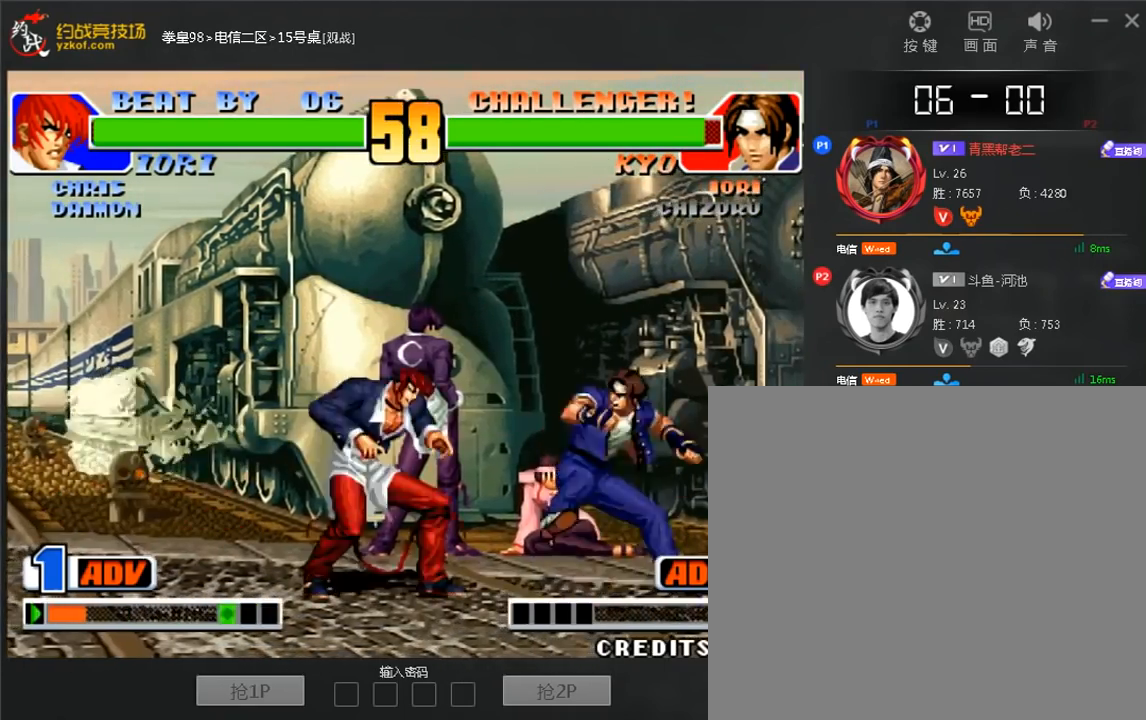
{"dt_ms": 520, "buttons": [], "left_stick": "down-left", "events": [[40, "left_stick", "center"], [120, "C", "down"], [120, "D", "down"], [200, "C", "up"], [200, "D", "up"], [240, "left_stick", "down-left"]]}
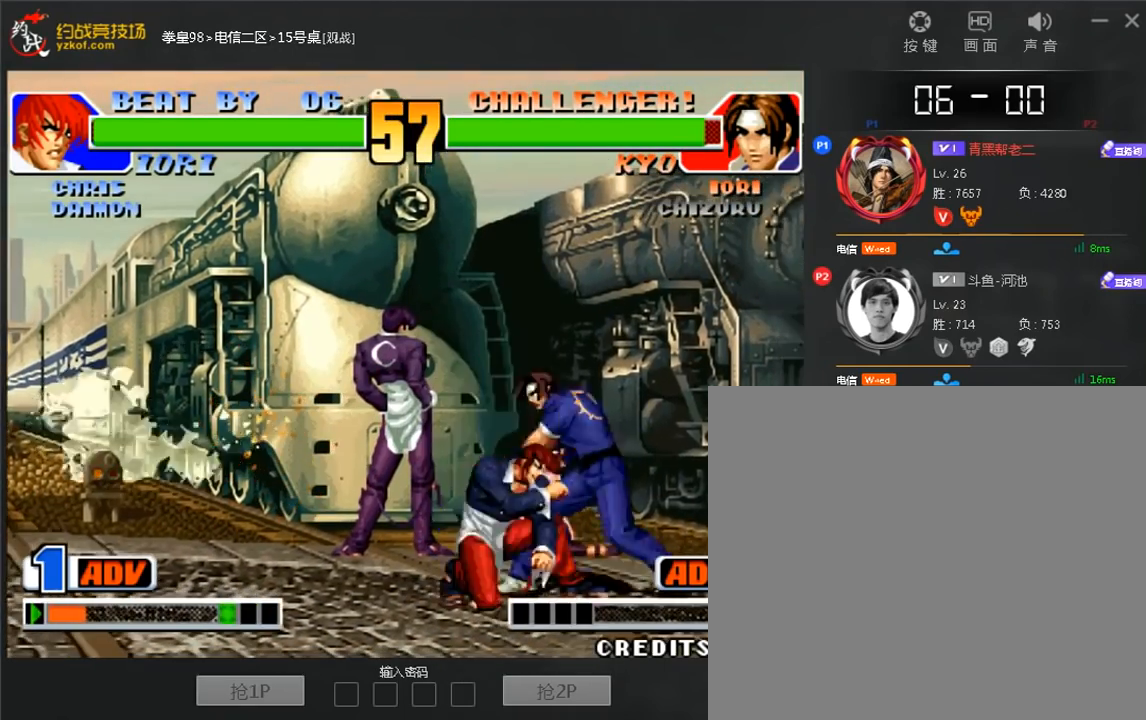
{"dt_ms": 480, "buttons": [], "left_stick": "left", "events": [[40, "C", "down"], [160, "C", "up"], [200, "A", "down"], [200, "left_stick", "right"], [440, "A", "up"], [440, "left_stick", "left"]]}
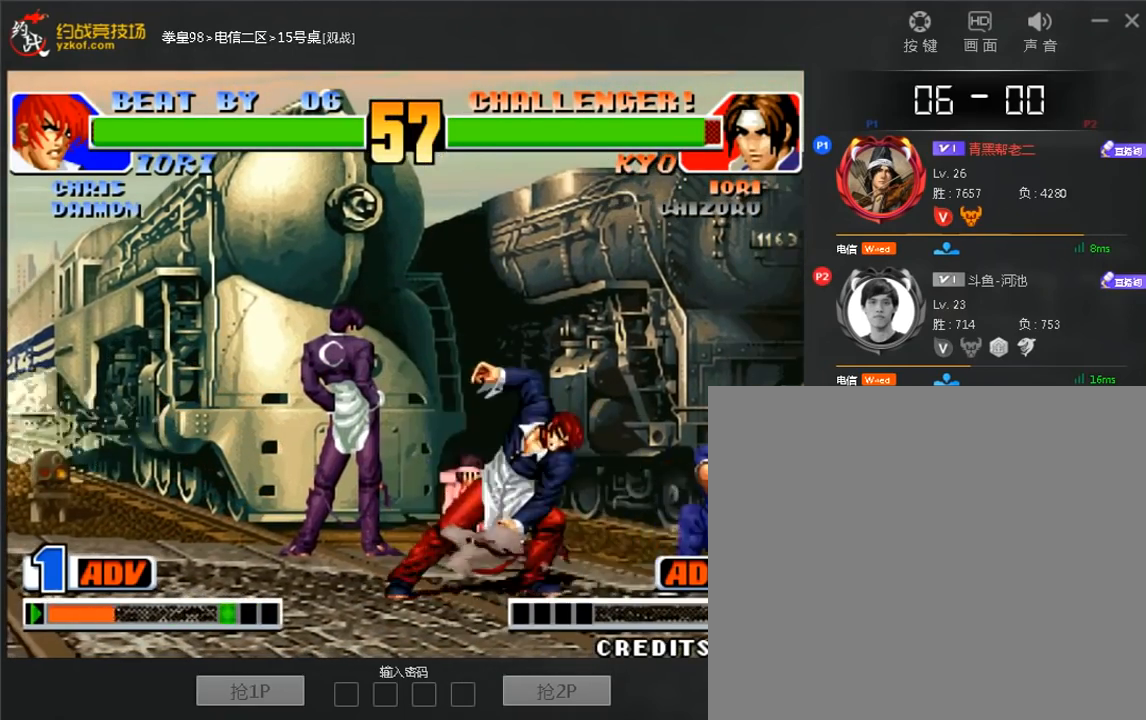
{"dt_ms": 520, "buttons": ["C"], "left_stick": "right", "events": [[40, "left_stick", "down"], [120, "left_stick", "right"], [160, "C", "down"], [240, "C", "up"], [400, "C", "down"]]}
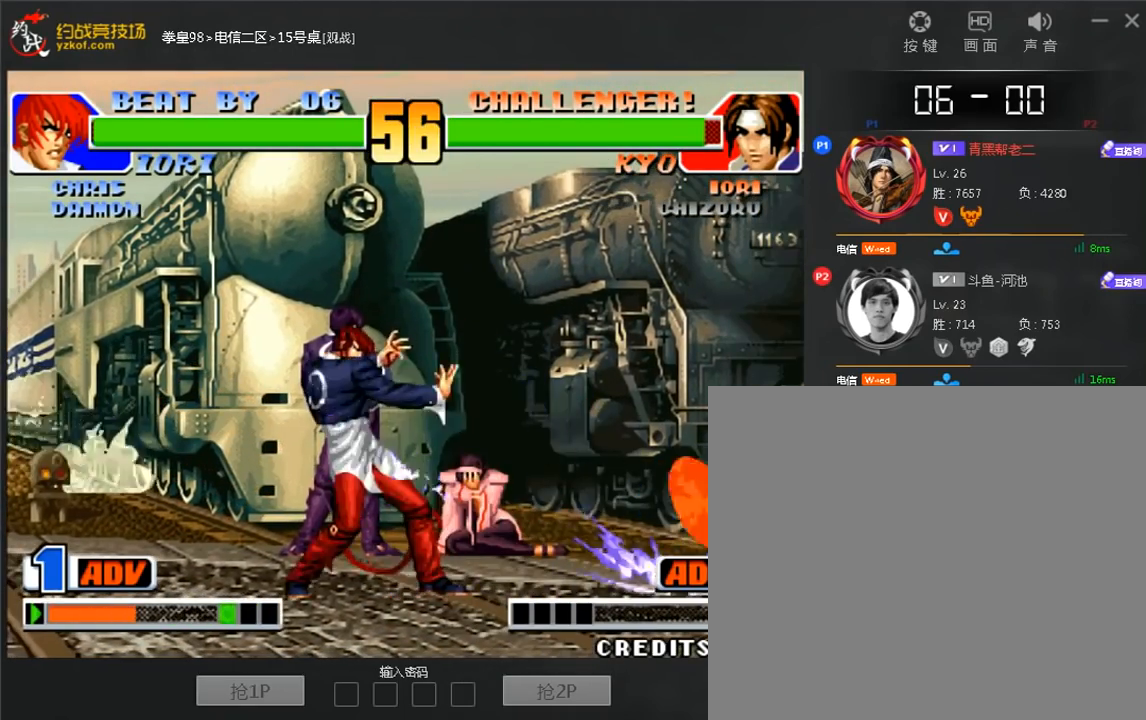
{"dt_ms": 480, "buttons": ["A"], "left_stick": "down-left", "events": [[40, "C", "up"], [40, "left_stick", "center"], [320, "left_stick", "left"], [440, "A", "down"], [440, "left_stick", "down-left"]]}
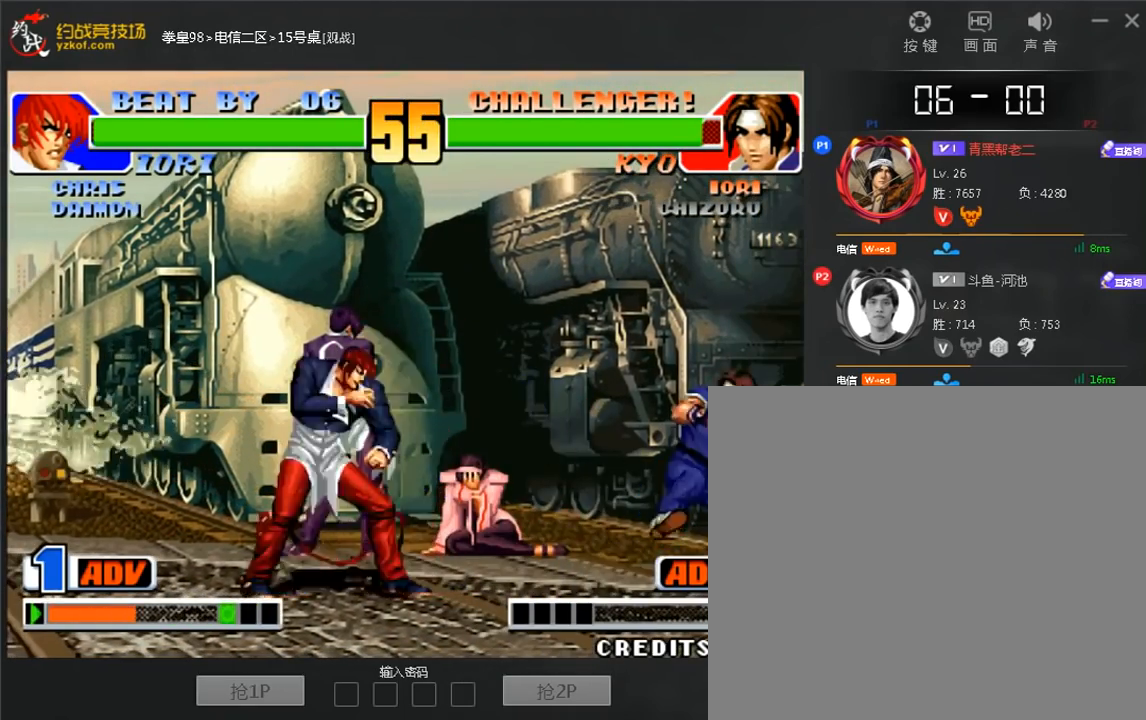
{"dt_ms": 520, "buttons": [], "left_stick": "center", "events": [[80, "A", "up"], [80, "left_stick", "center"], [200, "left_stick", "down"], [320, "left_stick", "down-left"], [480, "left_stick", "center"]]}
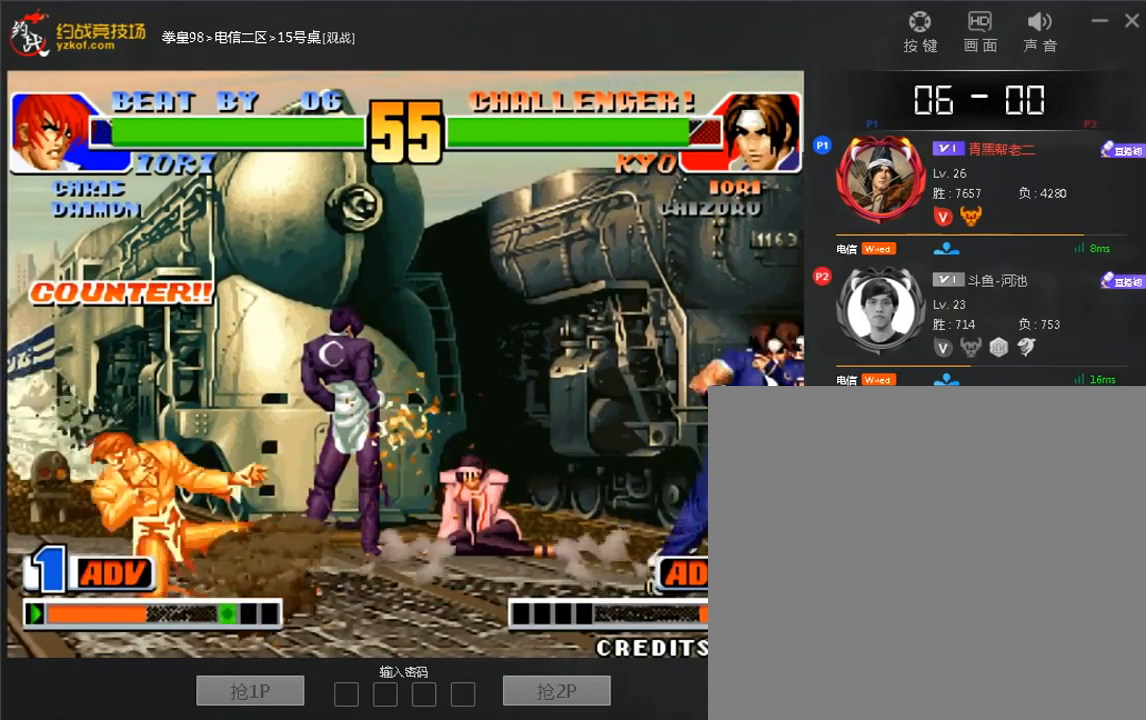
{"dt_ms": 480, "buttons": [], "left_stick": "left", "events": [[40, "left_stick", "right"], [280, "A", "down"], [280, "left_stick", "down-right"], [400, "A", "up"], [480, "left_stick", "left"]]}
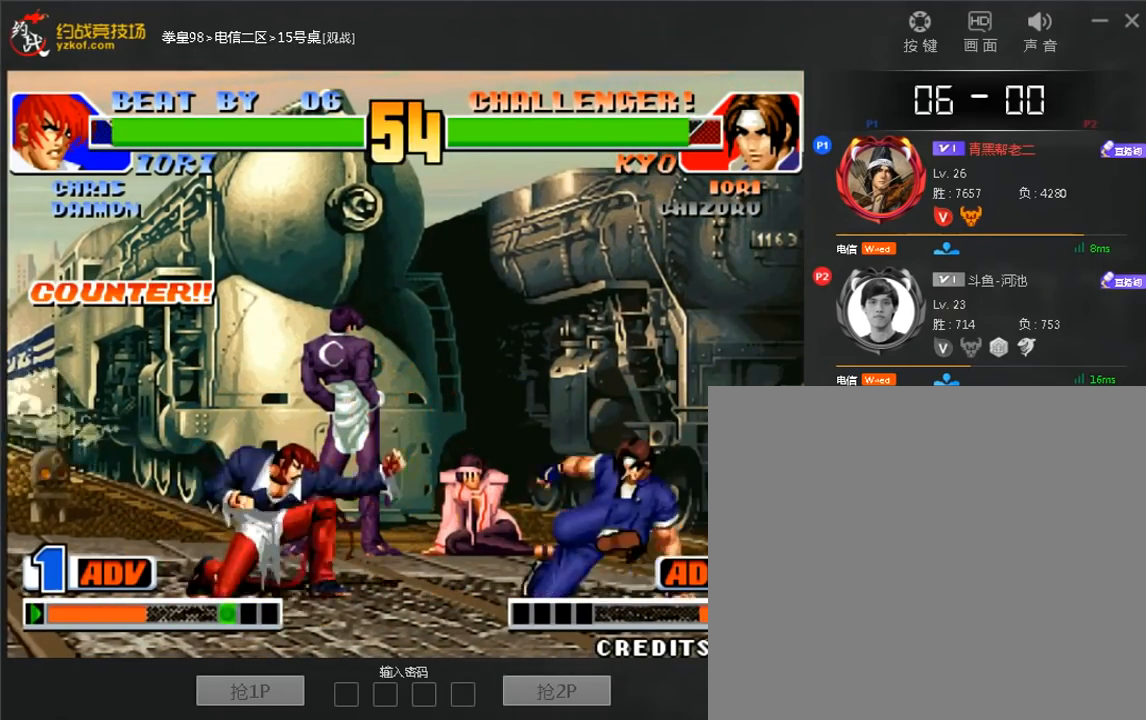
{"dt_ms": 520, "buttons": ["D"], "left_stick": "left", "events": [[160, "D", "down"]]}
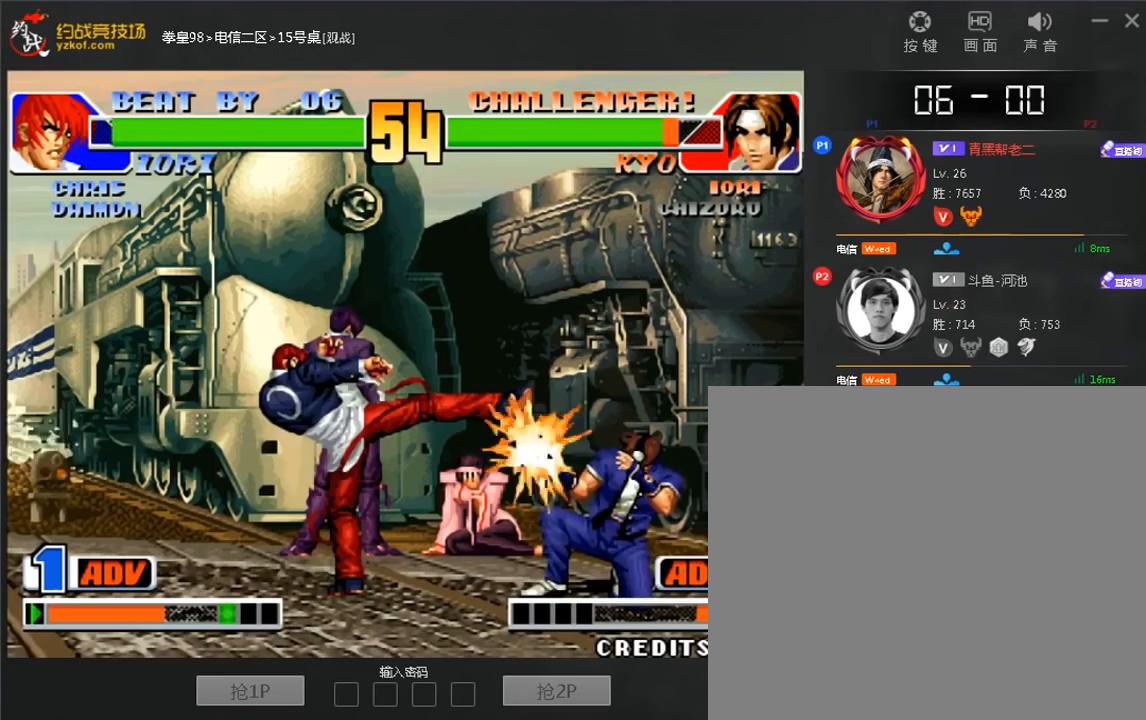
{"dt_ms": 480, "buttons": [], "left_stick": "left", "events": [[200, "left_stick", "center"], [280, "D", "up"], [480, "left_stick", "left"]]}
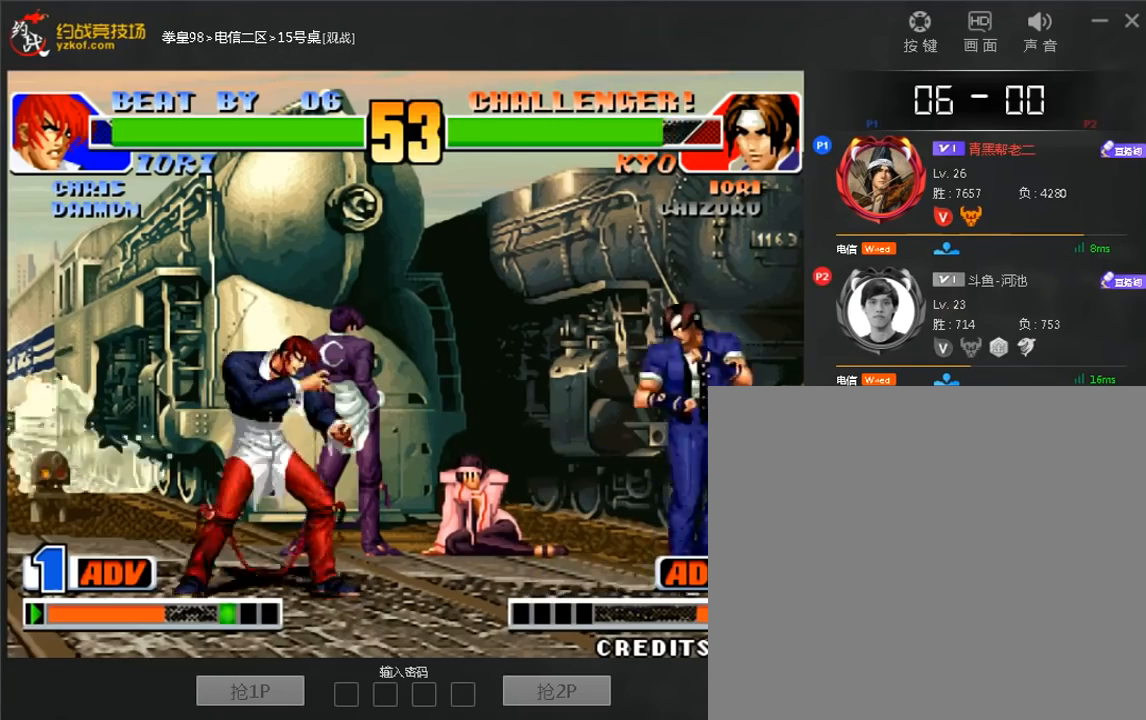
{"dt_ms": 520, "buttons": [], "left_stick": "center", "events": [[160, "left_stick", "center"], [440, "left_stick", "right"], [520, "left_stick", "center"]]}
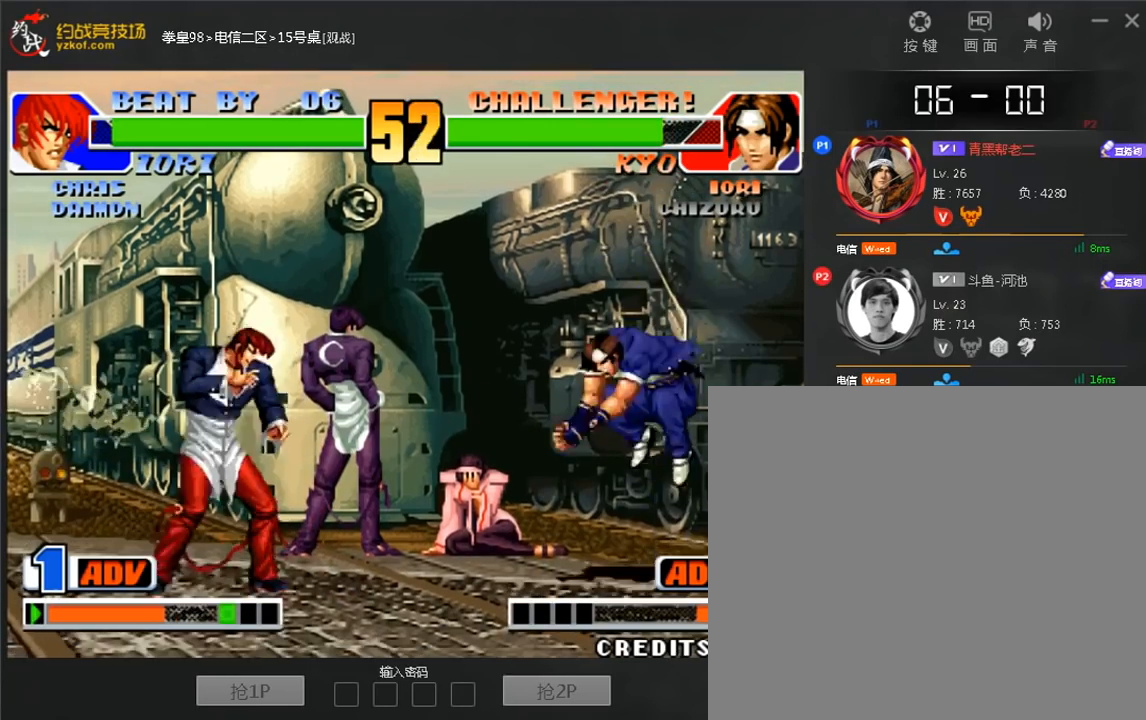
{"dt_ms": 1000, "buttons": ["D"], "left_stick": "left"}
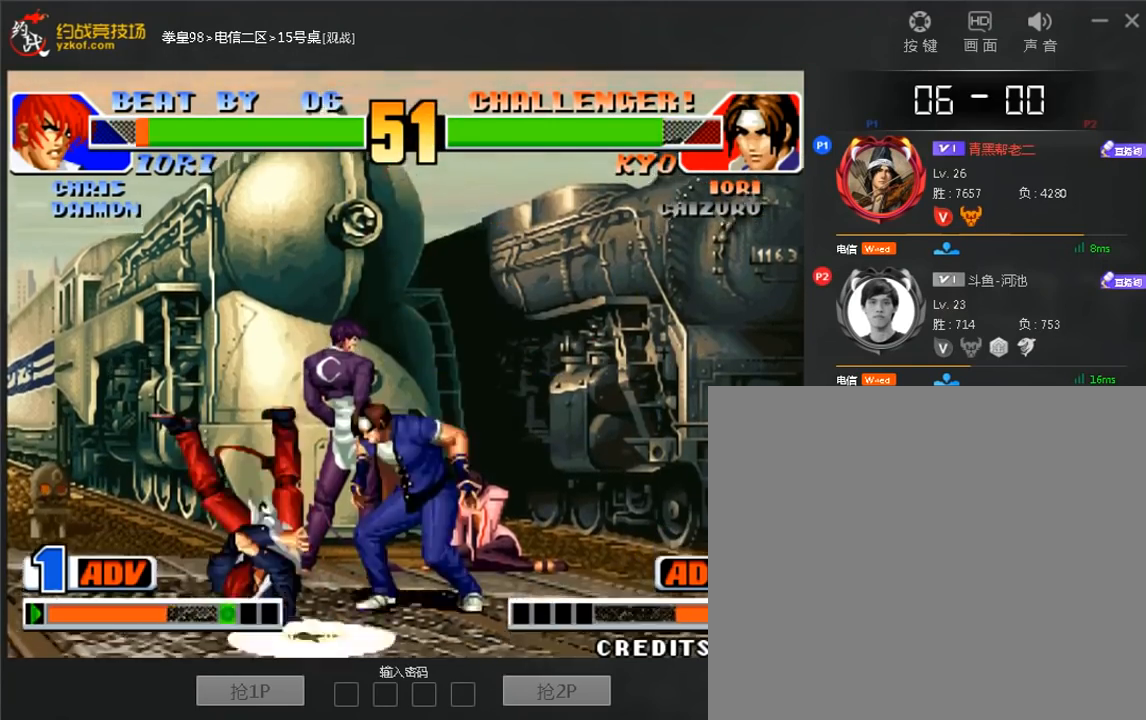
{"dt_ms": 480, "buttons": [], "left_stick": "center", "events": [[40, "left_stick", "up"], [80, "D", "up"], [240, "D", "down"], [280, "D", "up"], [280, "left_stick", "center"]]}
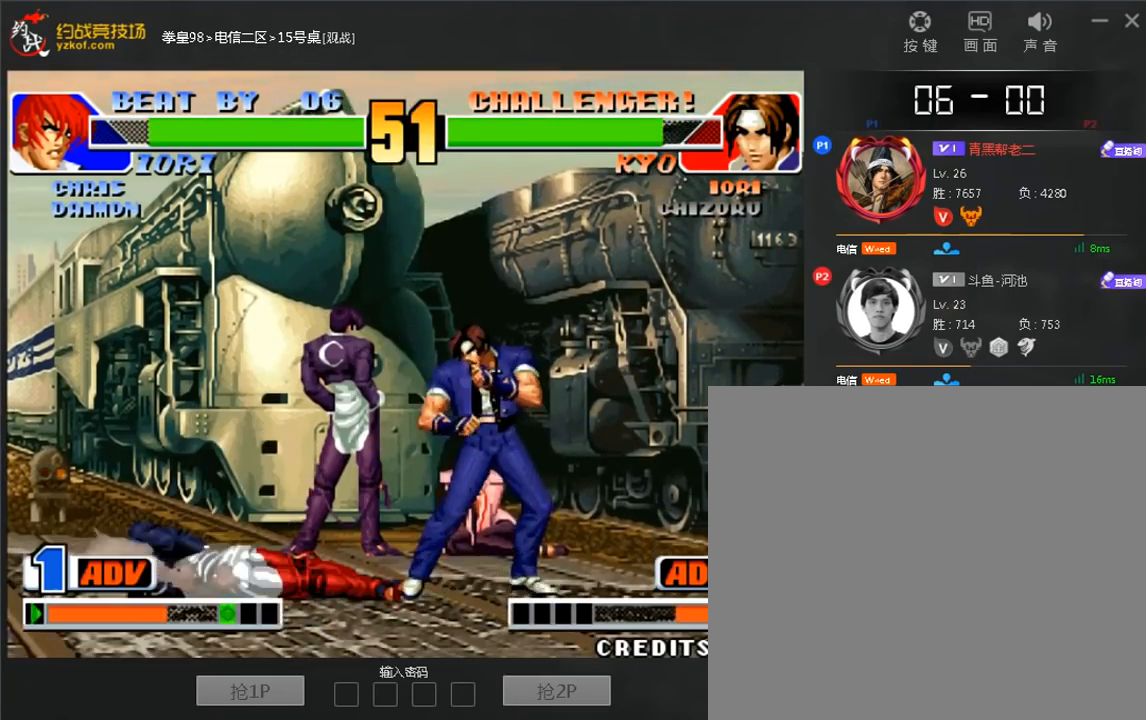
{"dt_ms": 1000, "buttons": [], "left_stick": "right"}
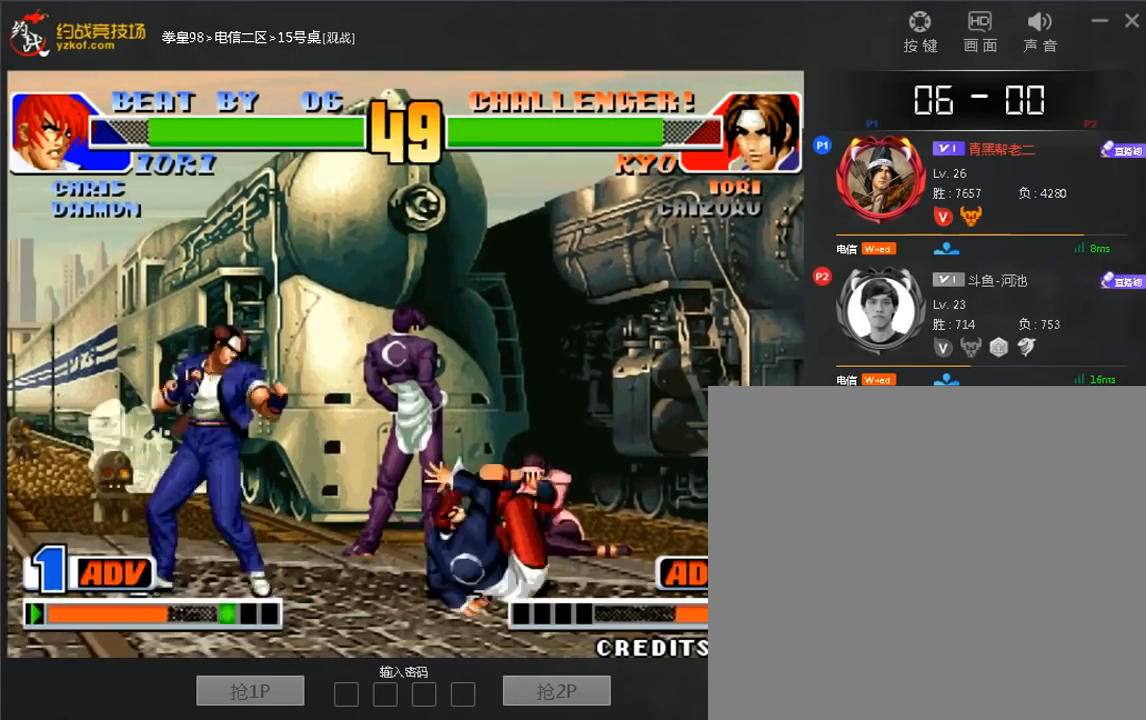
{"dt_ms": 1000, "buttons": [], "left_stick": "right"}
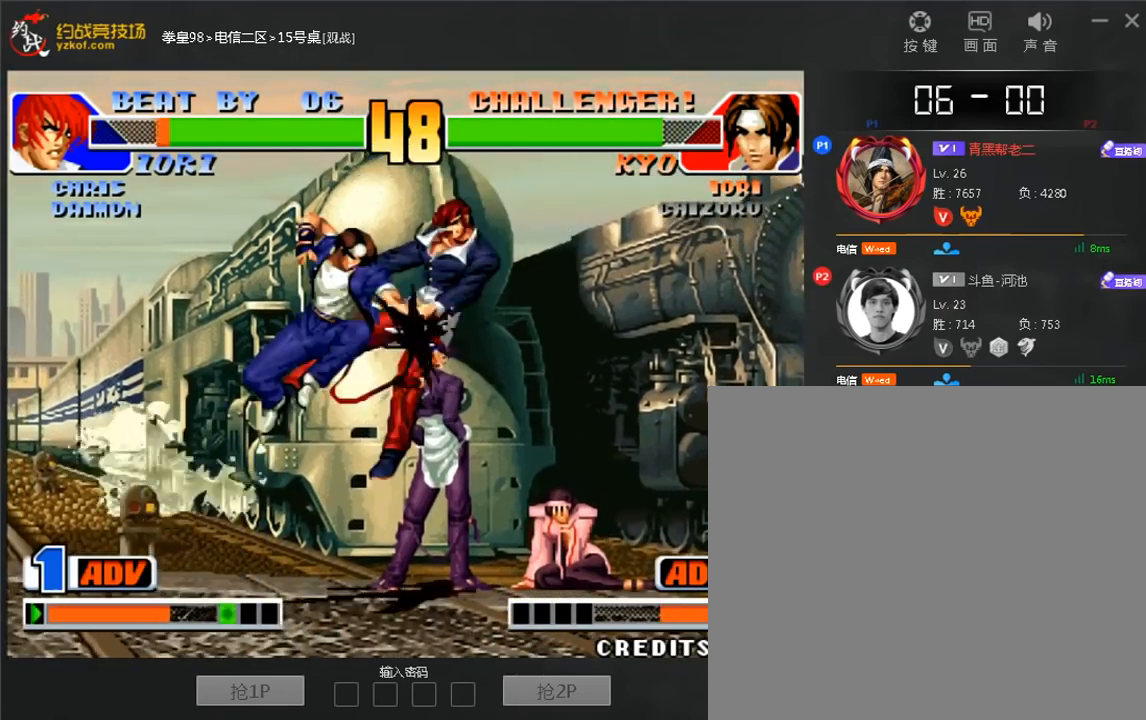
{"dt_ms": 520, "buttons": [], "left_stick": "center", "events": [[200, "left_stick", "center"]]}
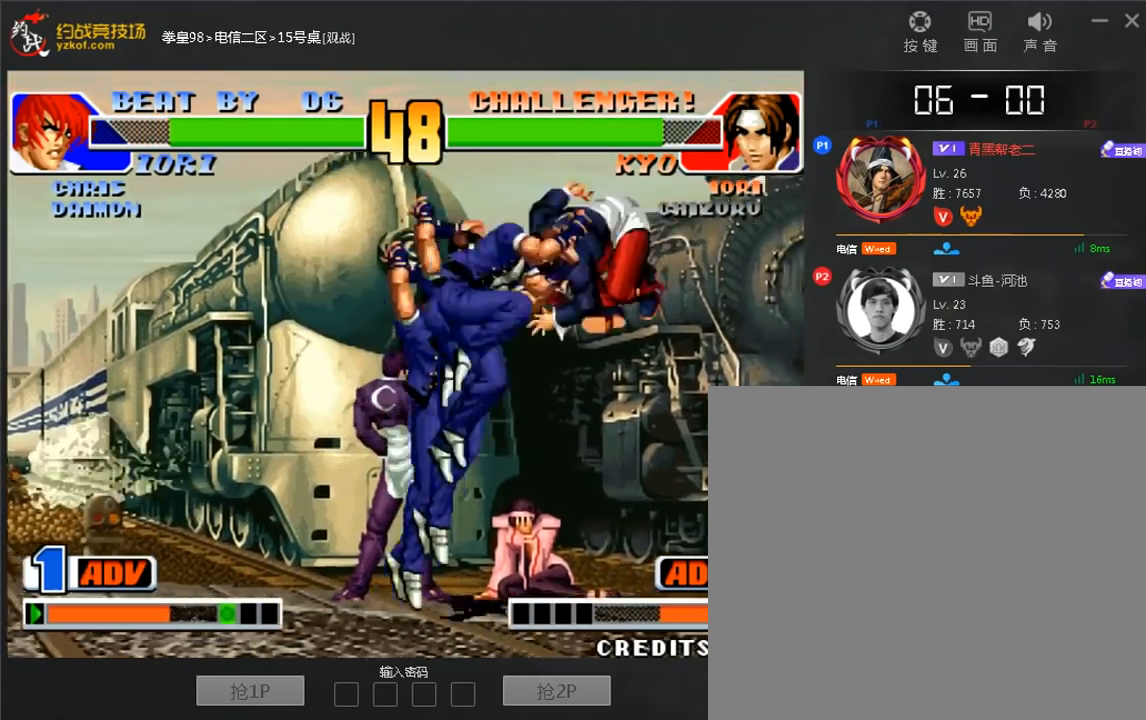
{"dt_ms": 480, "buttons": ["B"], "left_stick": "down-left", "events": [[80, "left_stick", "down-right"], [240, "left_stick", "down-left"], [280, "B", "down"]]}
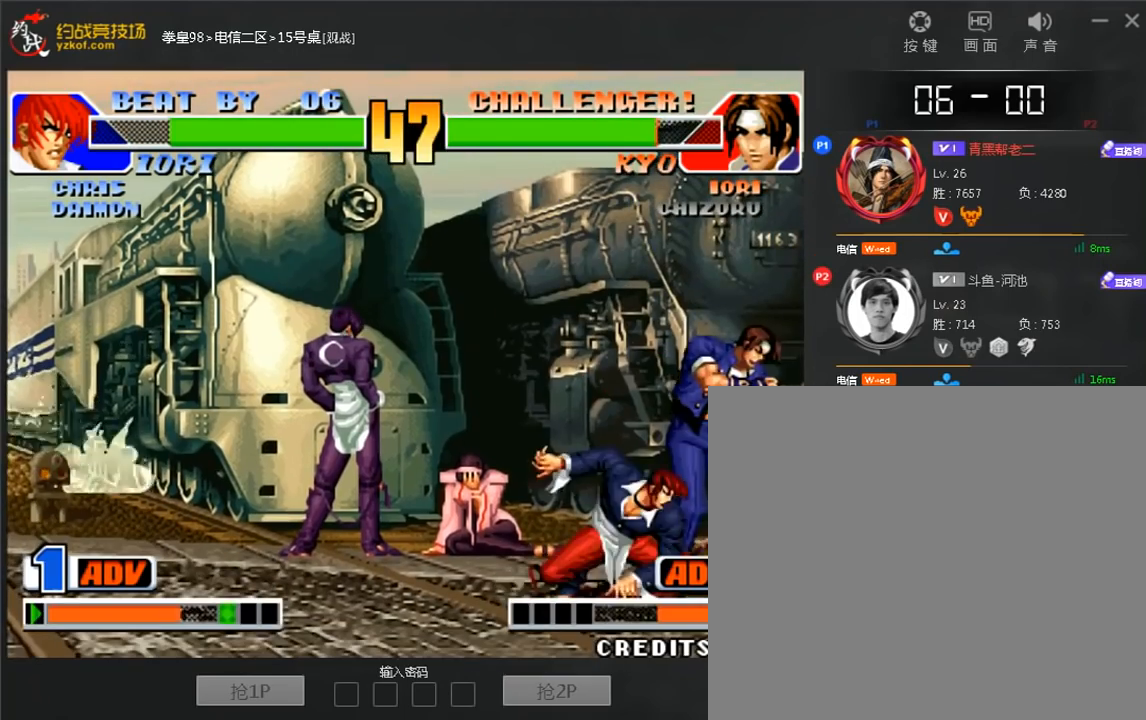
{"dt_ms": 520, "buttons": [], "left_stick": "right", "events": [[120, "A", "down"], [200, "A", "up"], [320, "left_stick", "right"], [360, "A", "down"], [520, "A", "up"], [520, "B", "up"]]}
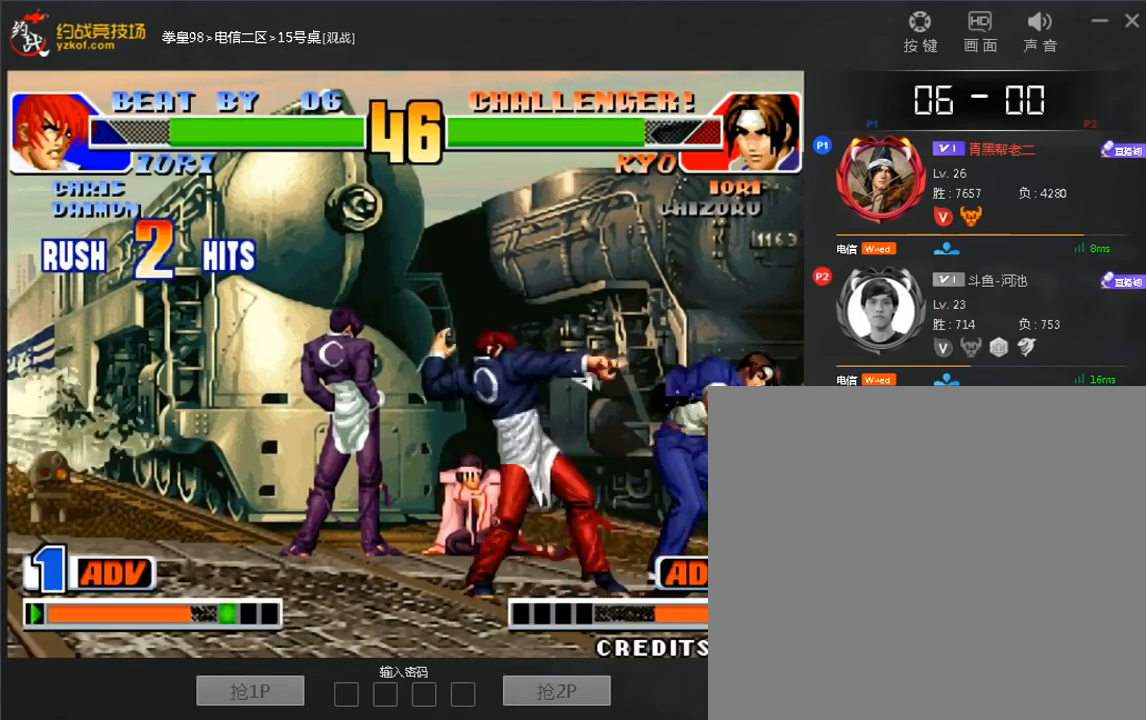
{"dt_ms": 480, "buttons": [], "left_stick": "down-left", "events": [[80, "left_stick", "down-left"], [160, "left_stick", "left"], [200, "C", "down"], [280, "C", "up"], [320, "left_stick", "right"], [440, "left_stick", "down-left"]]}
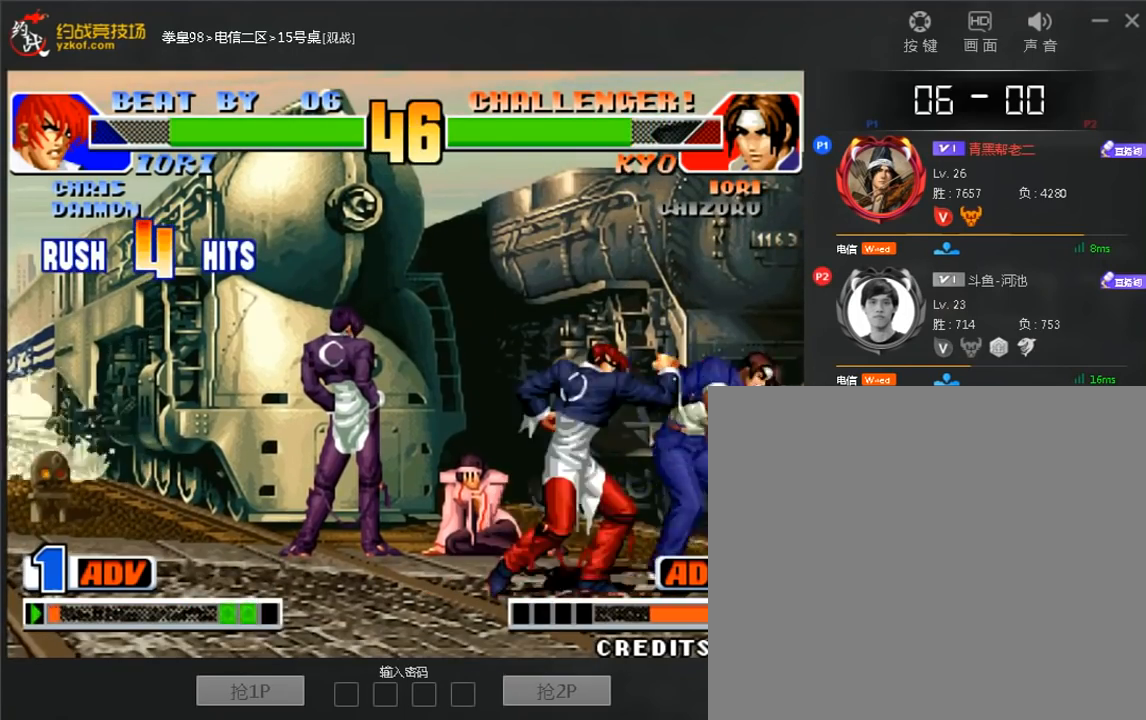
{"dt_ms": 1000, "buttons": [], "left_stick": "up"}
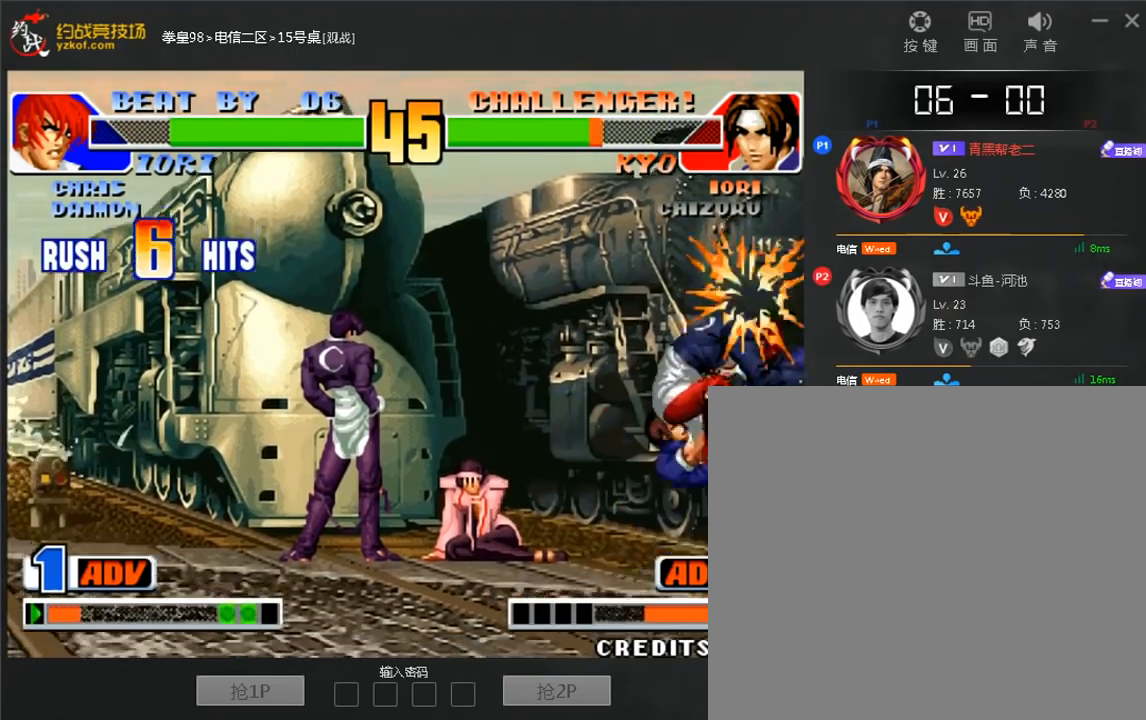
{"dt_ms": 520, "buttons": [], "left_stick": "right", "events": [[40, "A", "down"], [40, "C", "down"], [40, "D", "down"], [80, "left_stick", "center"], [120, "A", "up"], [120, "C", "up"], [120, "D", "up"], [200, "A", "down"], [200, "C", "down"], [200, "D", "down"], [320, "A", "up"], [320, "C", "up"], [320, "D", "up"], [520, "left_stick", "right"]]}
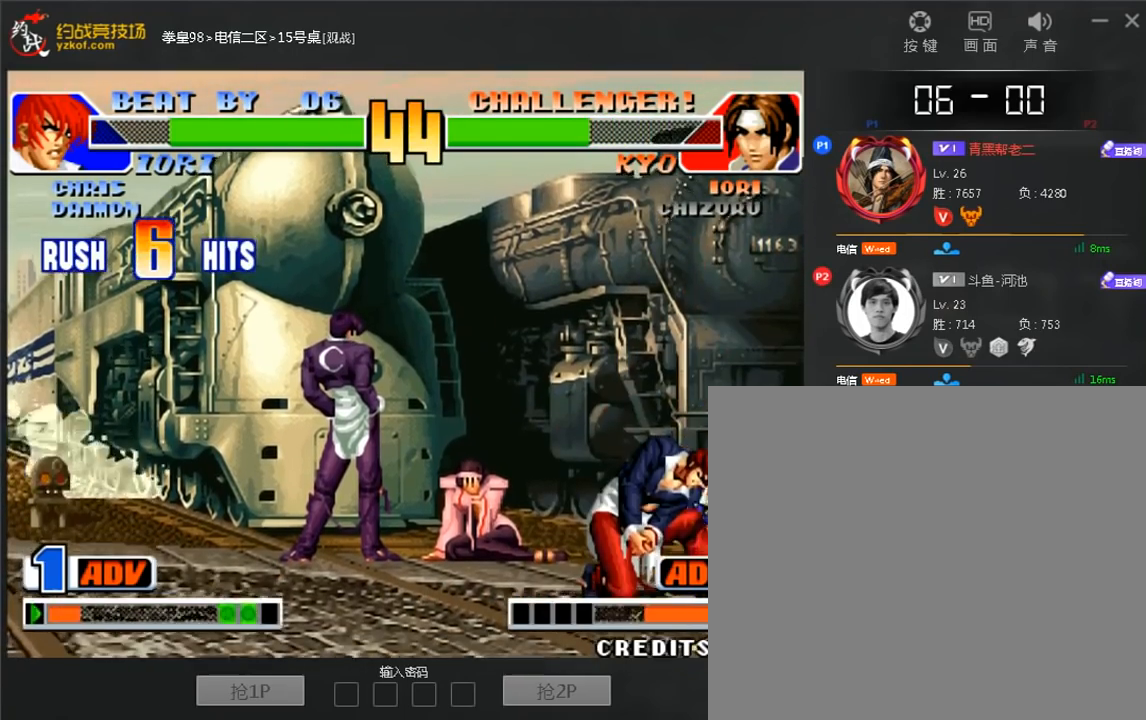
{"dt_ms": 480, "buttons": [], "left_stick": "center", "events": [[440, "left_stick", "center"]]}
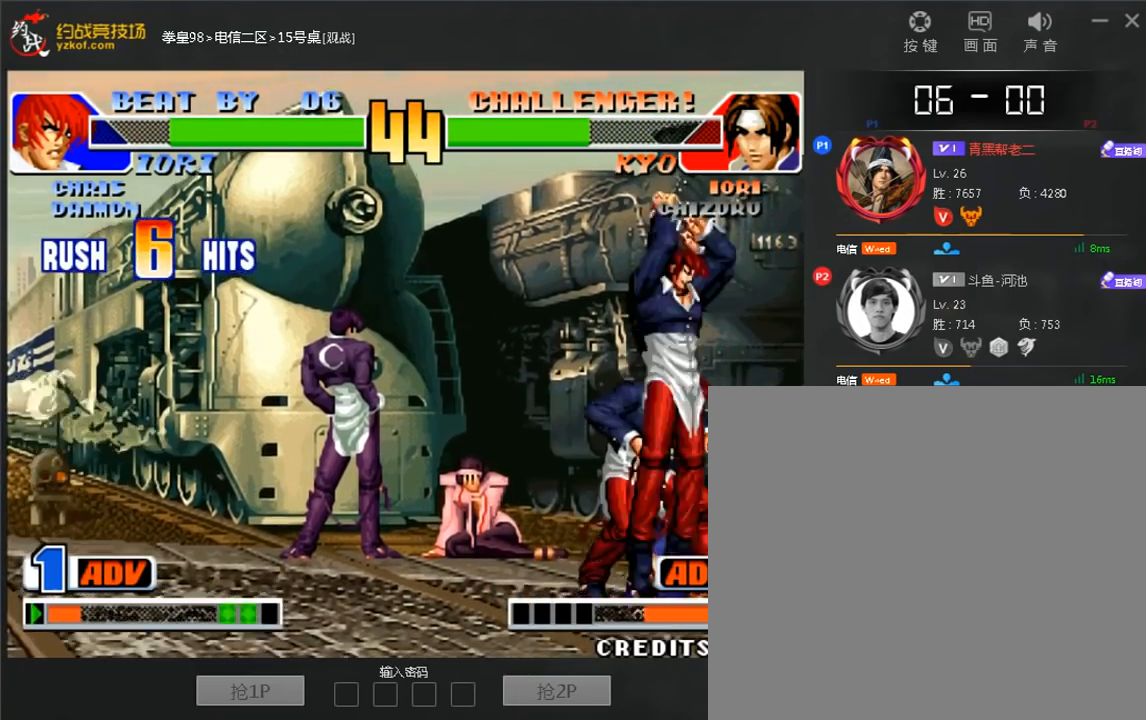
{"dt_ms": 520, "buttons": ["C"], "left_stick": "right", "events": [[120, "C", "down"], [240, "left_stick", "left"], [280, "C", "up"], [520, "C", "down"], [520, "left_stick", "right"]]}
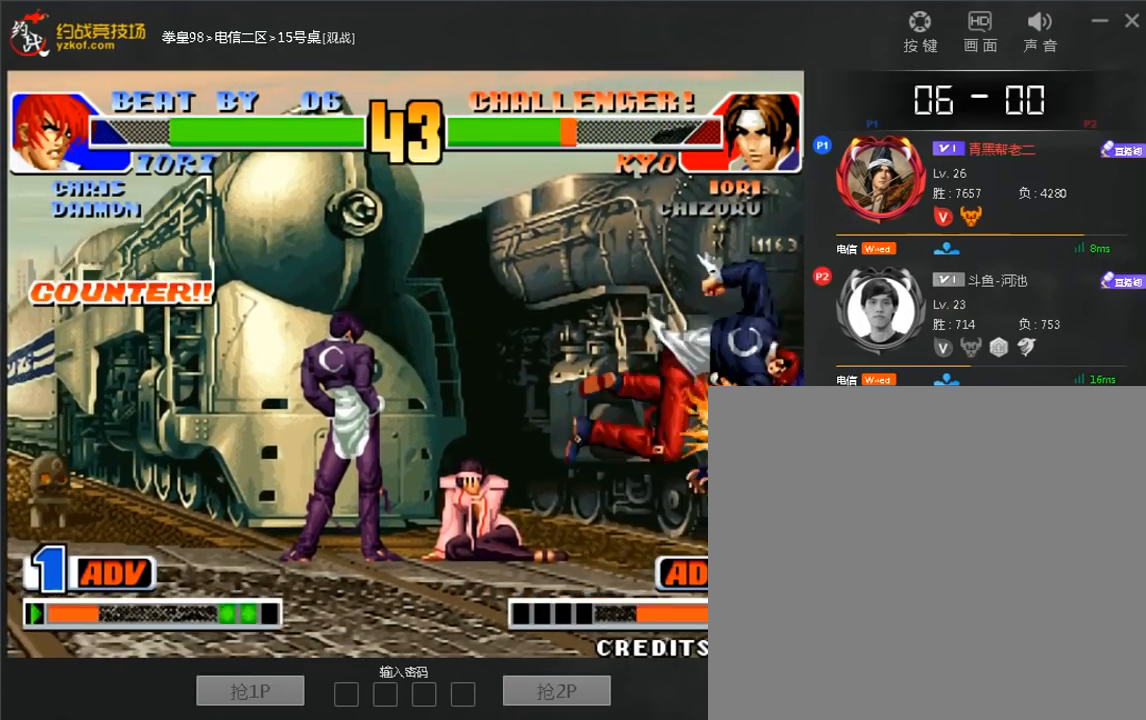
{"dt_ms": 480, "buttons": [], "left_stick": "down-left", "events": [[160, "A", "down"], [160, "C", "up"], [360, "A", "up"], [440, "left_stick", "down-left"]]}
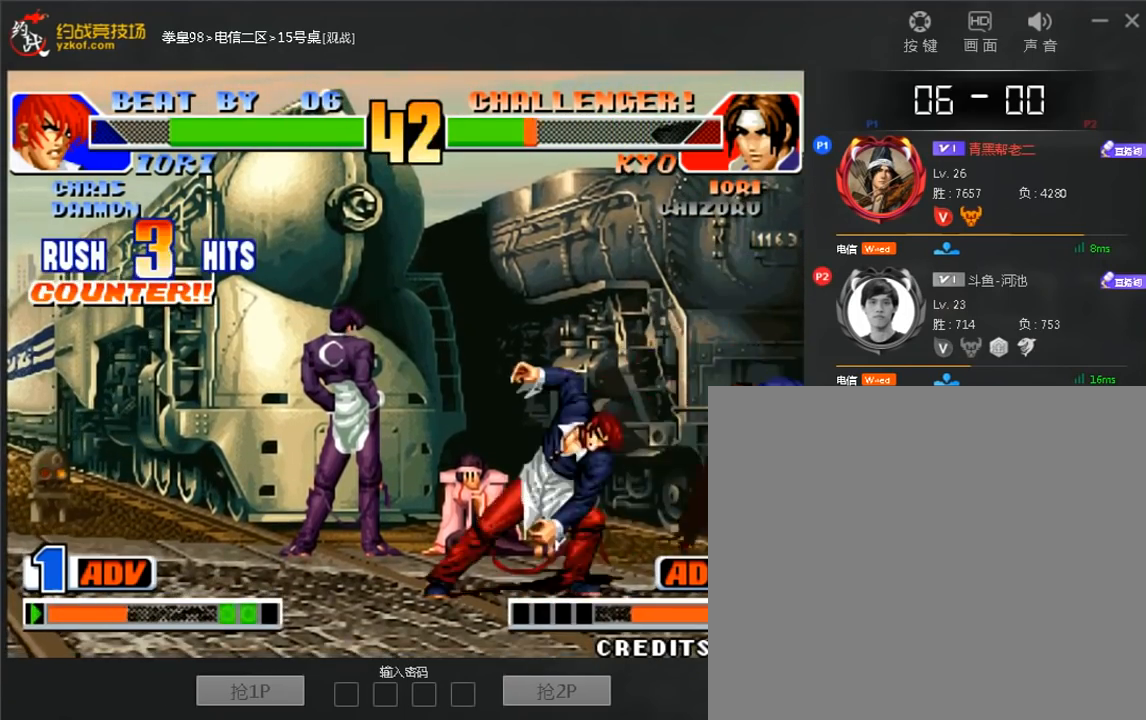
{"dt_ms": 520, "buttons": [], "left_stick": "left", "events": [[40, "C", "down"], [40, "left_stick", "left"], [160, "C", "up"], [200, "left_stick", "right"], [280, "left_stick", "down"], [360, "left_stick", "left"], [440, "C", "down"], [520, "C", "up"]]}
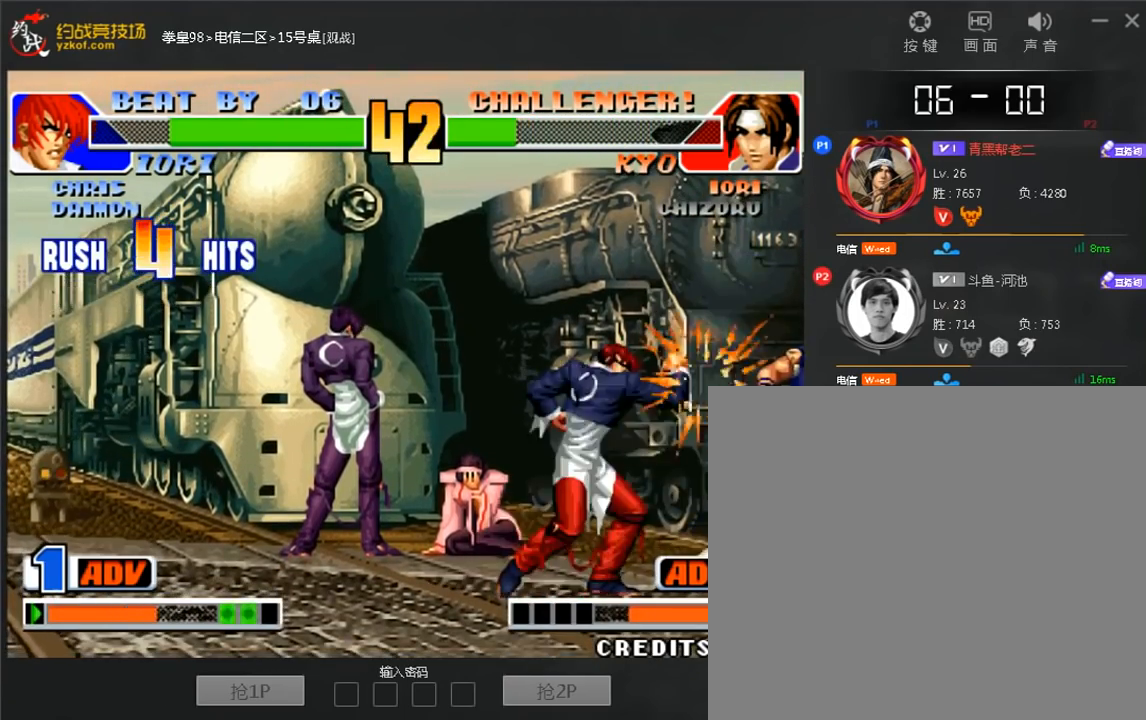
{"dt_ms": 480, "buttons": [], "left_stick": "up-right", "events": [[80, "left_stick", "right"], [160, "left_stick", "down"], [240, "left_stick", "left"], [320, "C", "down"], [440, "C", "up"], [480, "left_stick", "up-right"]]}